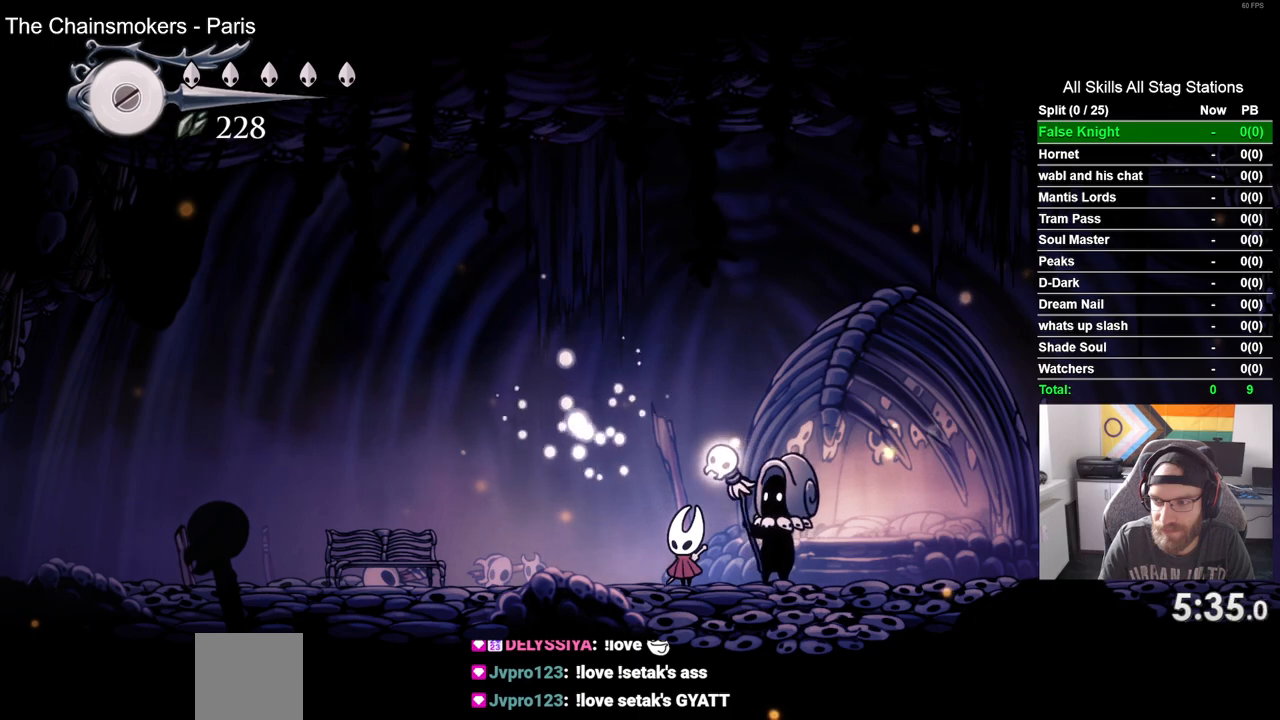
Gameplay with a controller (PlayStation layout); each line is a JSON object with the inputs held at the frame after it. "events" lists button and stick changes between this image and that frame as [ms after this image, input, new state], when the widget could be followed in between.
{"buttons": ["DPAD_LEFT"], "left_stick": "center", "right_stick": "center", "events": []}
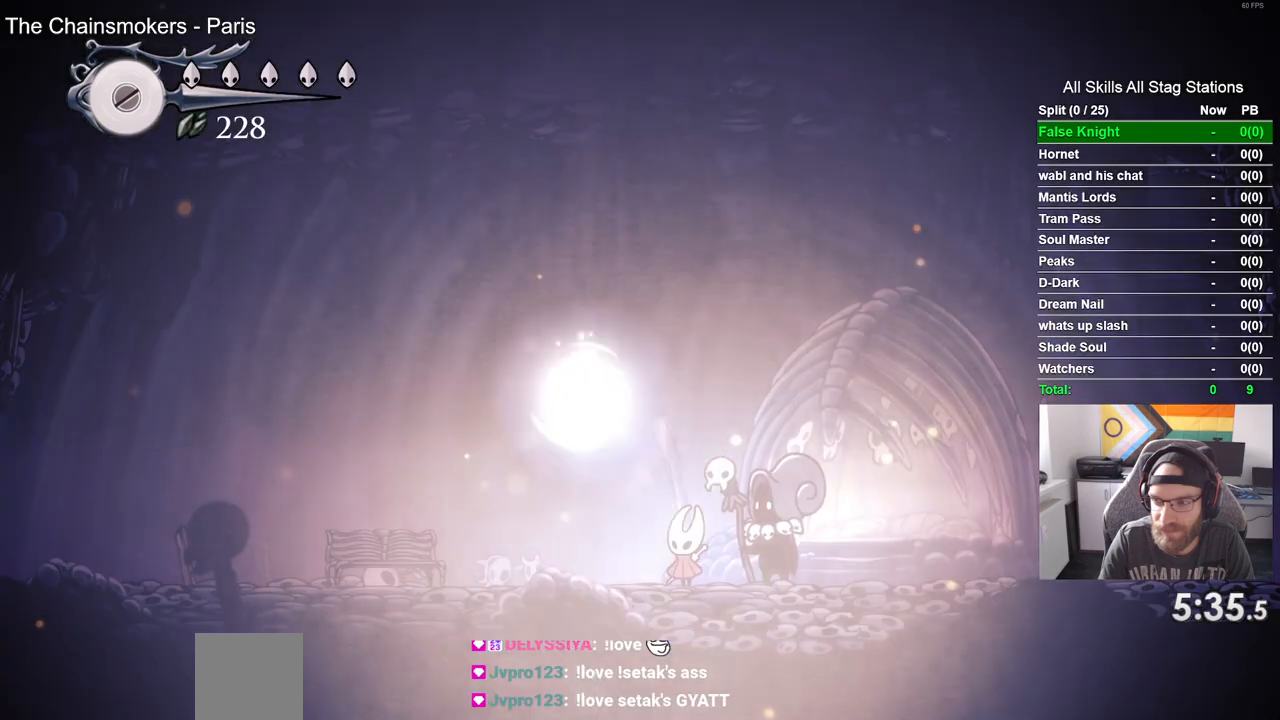
{"buttons": ["DPAD_LEFT"], "left_stick": "center", "right_stick": "center", "events": []}
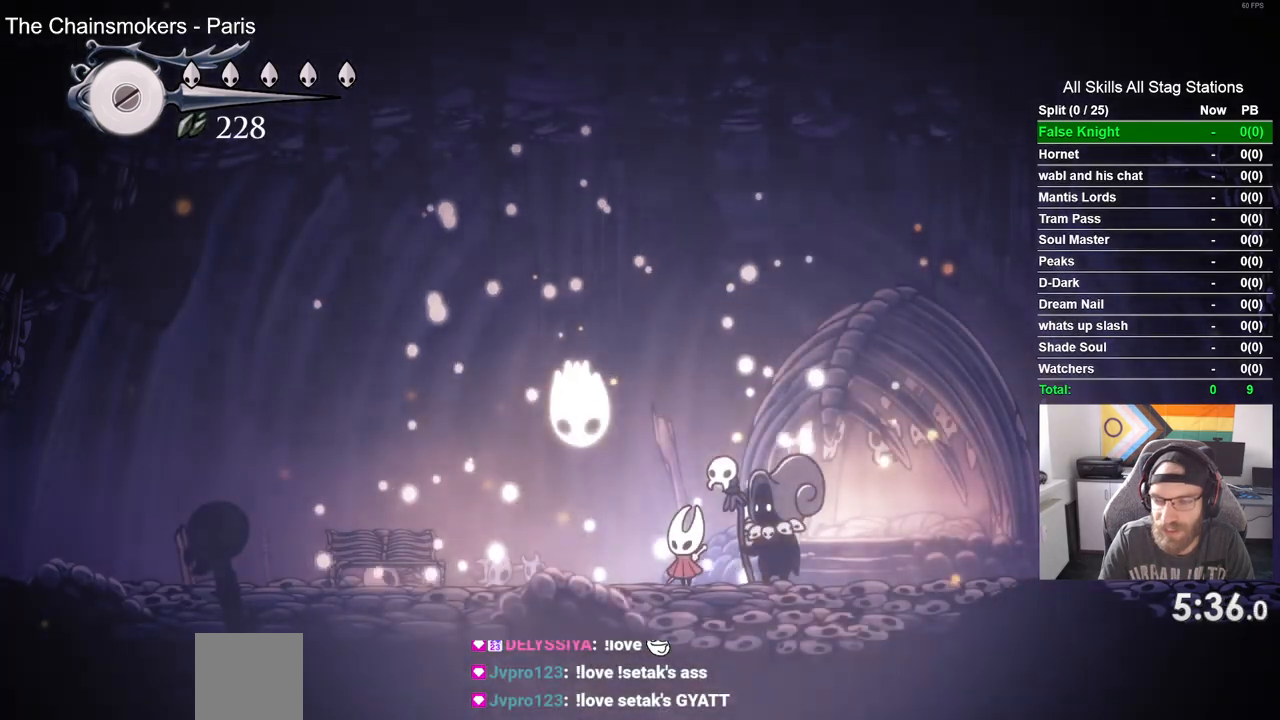
{"buttons": ["CROSS", "DPAD_LEFT"], "left_stick": "center", "right_stick": "center", "events": [[100, "CROSS", "down"], [317, "CROSS", "up"], [433, "CROSS", "down"]]}
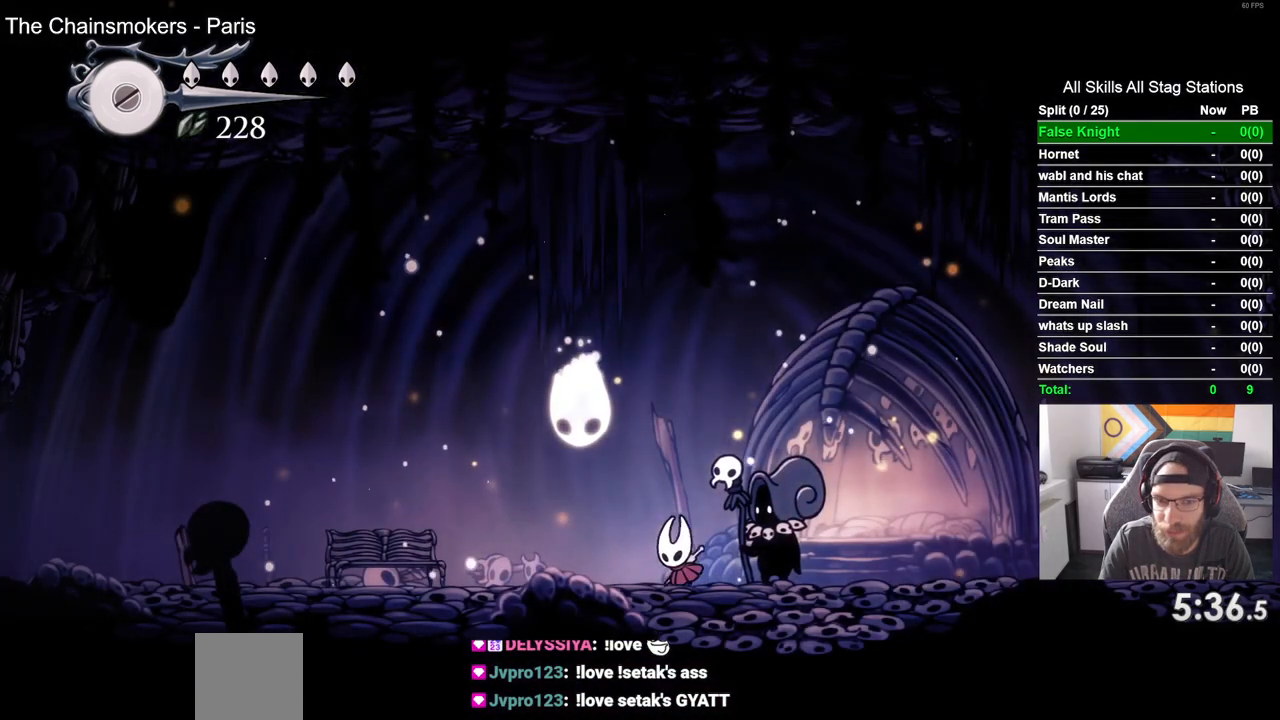
{"buttons": ["CROSS", "DPAD_RIGHT"], "left_stick": "center", "right_stick": "center", "events": [[133, "CROSS", "up"], [233, "CROSS", "down"], [333, "DPAD_LEFT", "up"], [467, "DPAD_RIGHT", "down"]]}
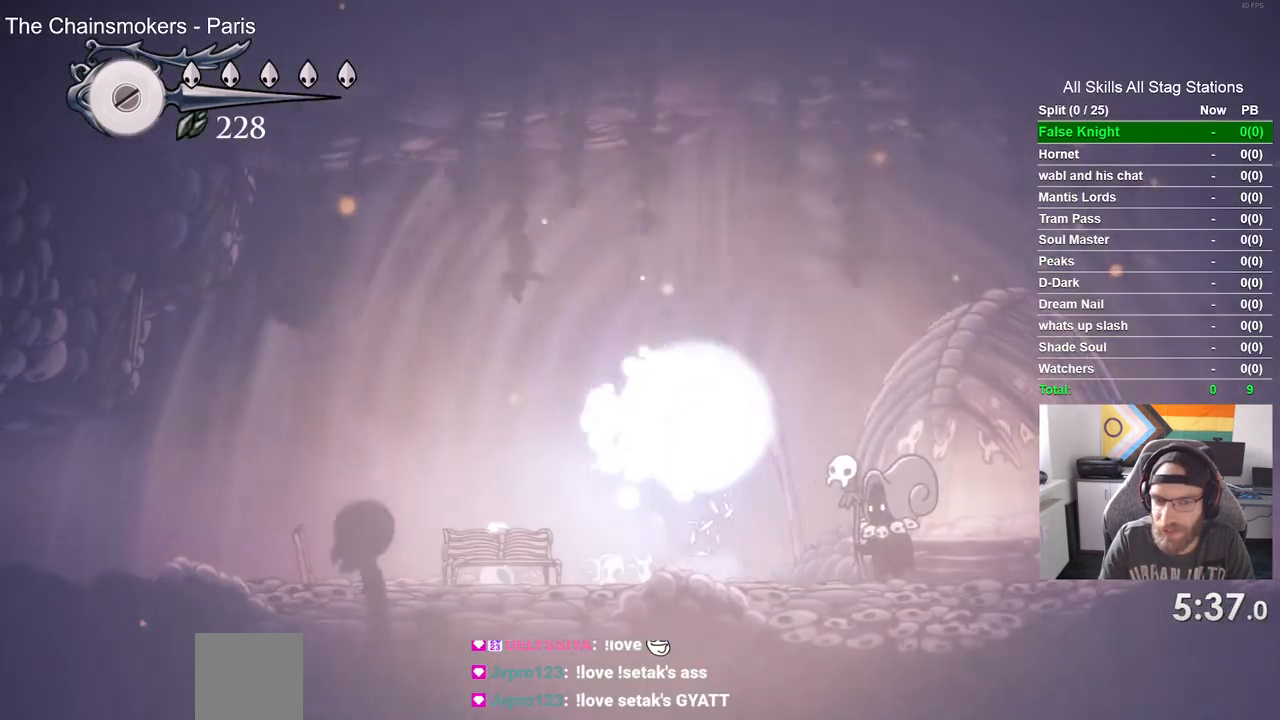
{"buttons": [], "left_stick": "center", "right_stick": "center", "events": [[17, "CROSS", "up"], [200, "DPAD_RIGHT", "up"], [283, "CROSS", "down"], [400, "CROSS", "up"]]}
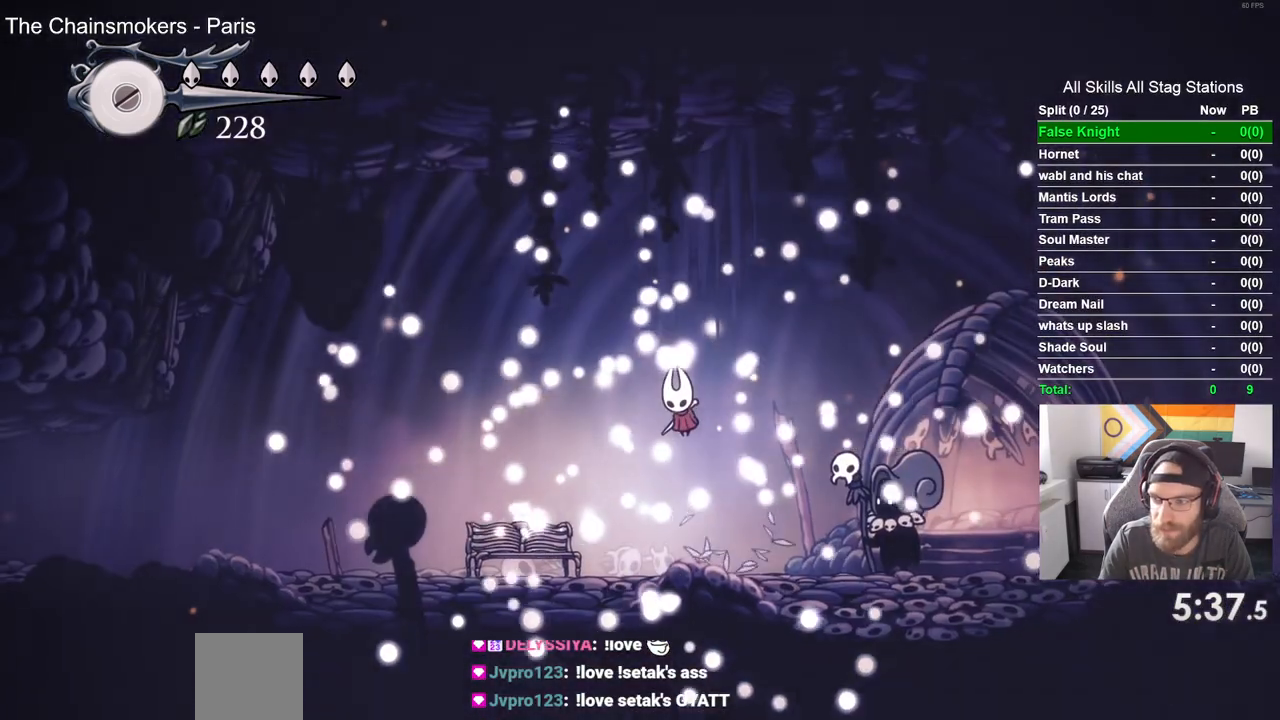
{"buttons": ["CROSS"], "left_stick": "center", "right_stick": "center", "events": [[17, "CROSS", "down"], [100, "CROSS", "up"], [200, "CROSS", "down"], [317, "CROSS", "up"], [400, "CROSS", "down"]]}
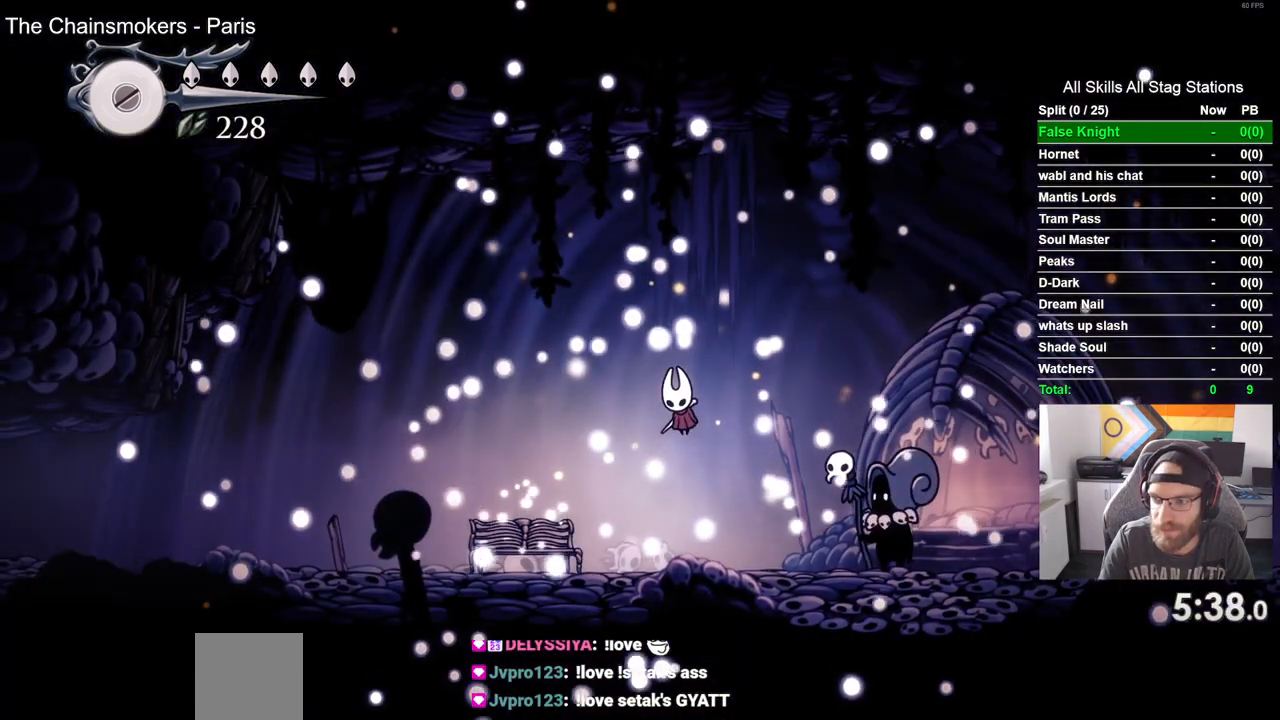
{"buttons": [], "left_stick": "center", "right_stick": "center", "events": [[33, "CROSS", "up"], [133, "CROSS", "down"], [217, "CROSS", "up"], [333, "CROSS", "down"], [433, "CROSS", "up"]]}
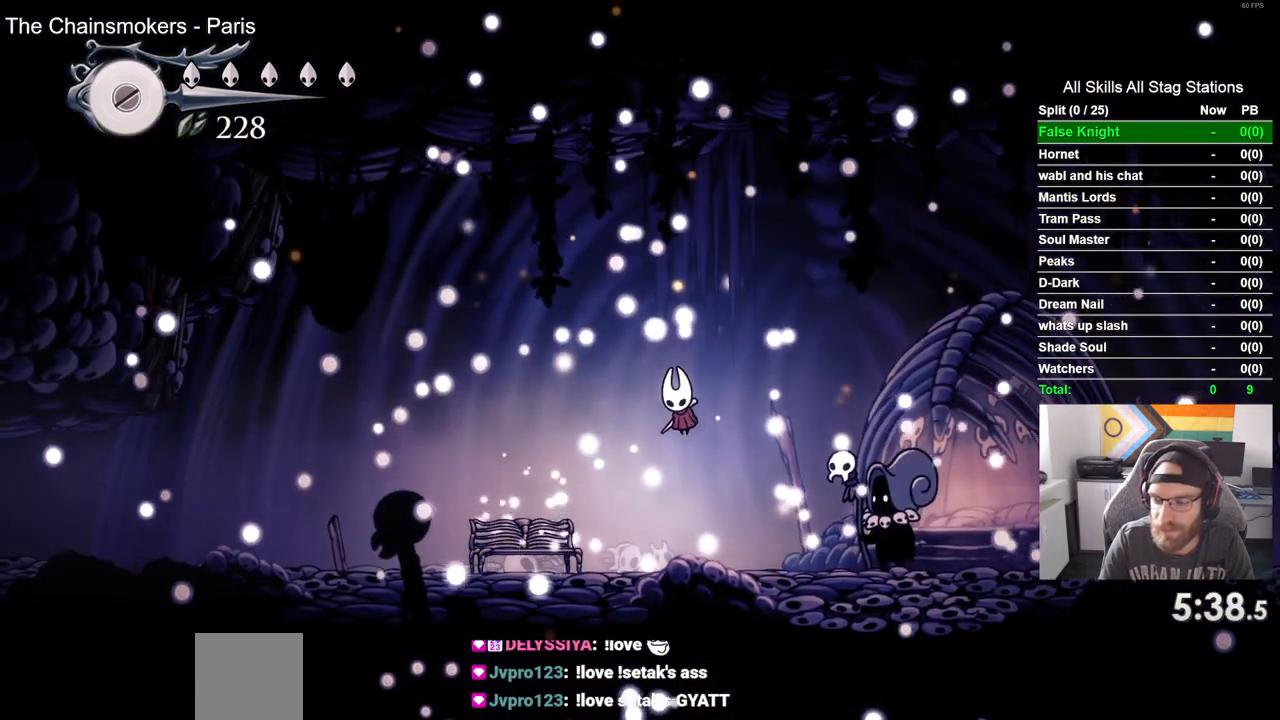
{"buttons": ["CROSS"], "left_stick": "center", "right_stick": "center", "events": [[33, "CROSS", "down"], [133, "CROSS", "up"], [250, "CROSS", "down"], [317, "CROSS", "up"], [433, "CROSS", "down"]]}
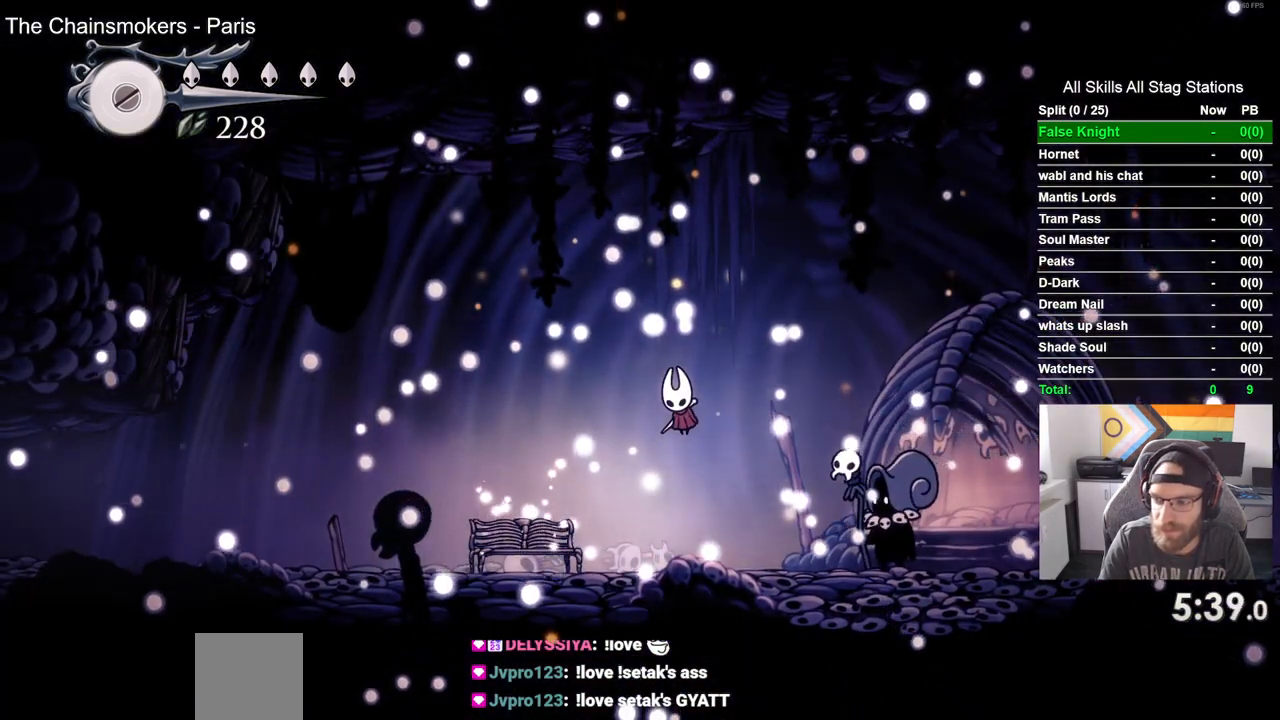
{"buttons": [], "left_stick": "center", "right_stick": "center", "events": [[17, "CROSS", "up"], [133, "CROSS", "down"], [233, "CROSS", "up"], [333, "CROSS", "down"], [450, "CROSS", "up"]]}
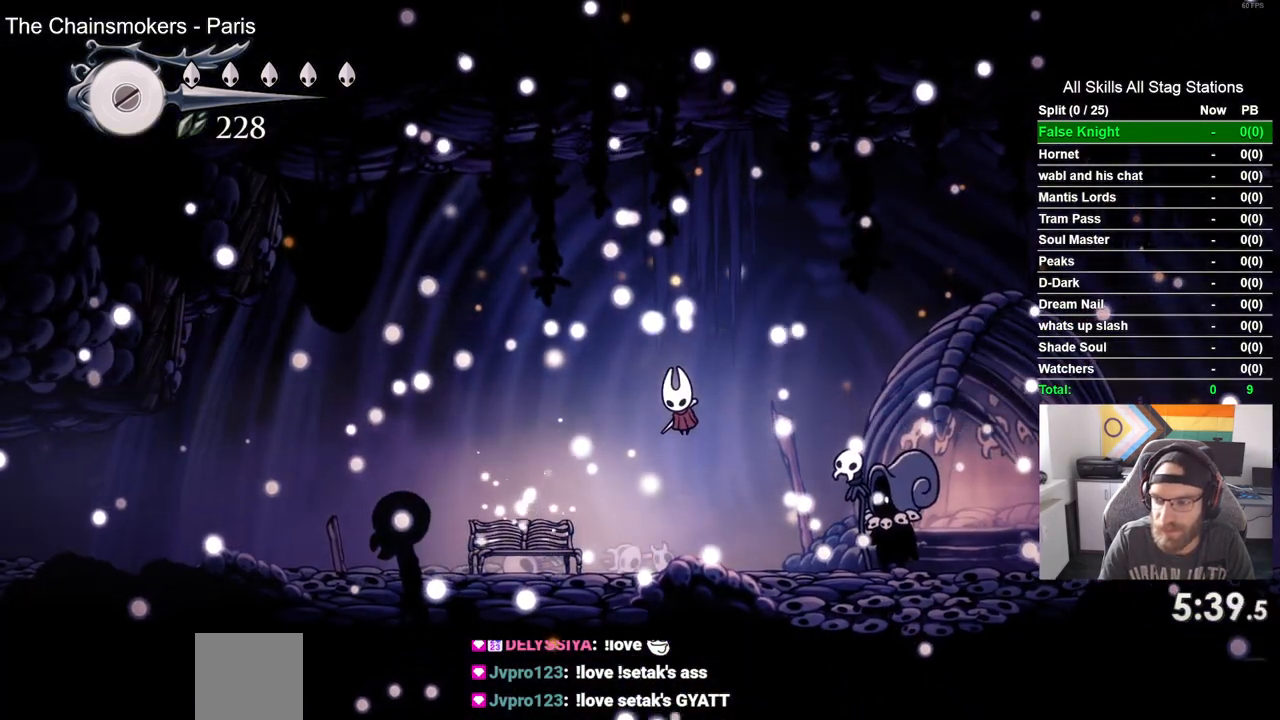
{"buttons": ["CROSS"], "left_stick": "center", "right_stick": "center", "events": [[50, "CROSS", "down"], [167, "CROSS", "up"], [250, "CROSS", "down"], [367, "CROSS", "up"], [467, "CROSS", "down"]]}
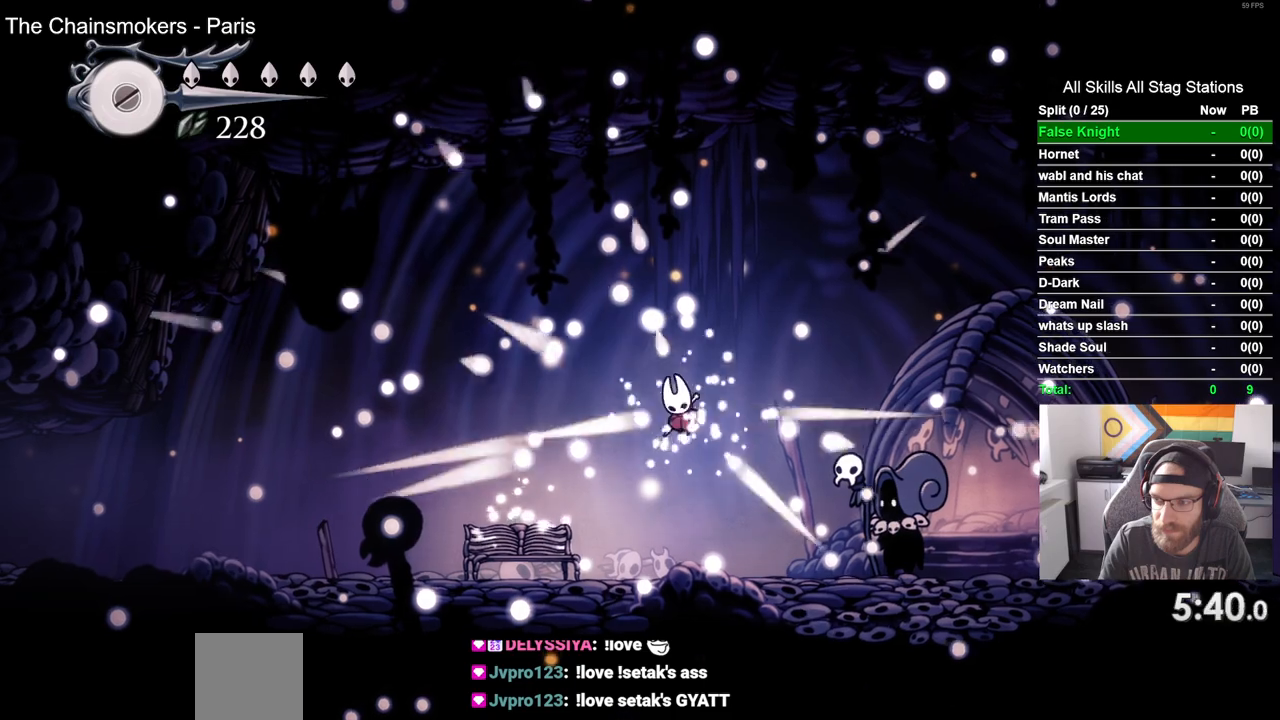
{"buttons": [], "left_stick": "center", "right_stick": "center", "events": [[67, "CROSS", "up"], [167, "CROSS", "down"], [250, "CROSS", "up"], [367, "CROSS", "down"], [467, "CROSS", "up"]]}
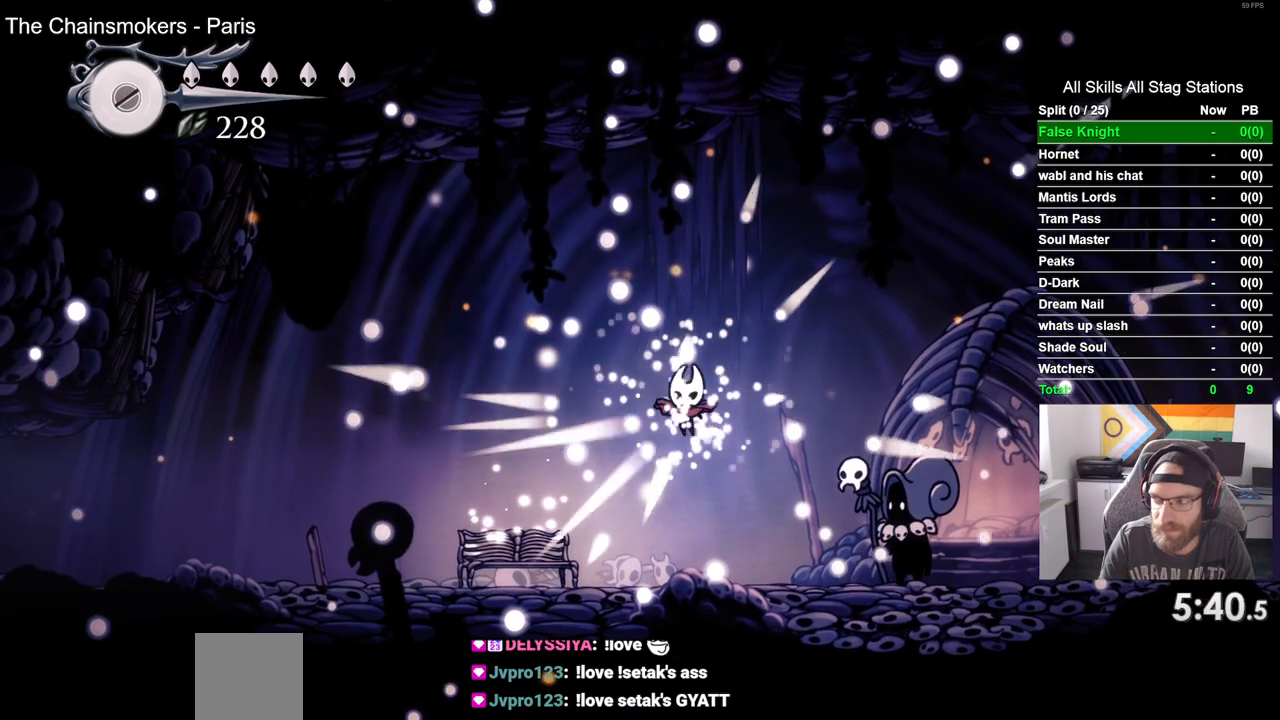
{"buttons": ["CROSS"], "left_stick": "center", "right_stick": "center", "events": [[50, "CROSS", "down"], [167, "CROSS", "up"], [267, "CROSS", "down"], [367, "CROSS", "up"], [467, "CROSS", "down"]]}
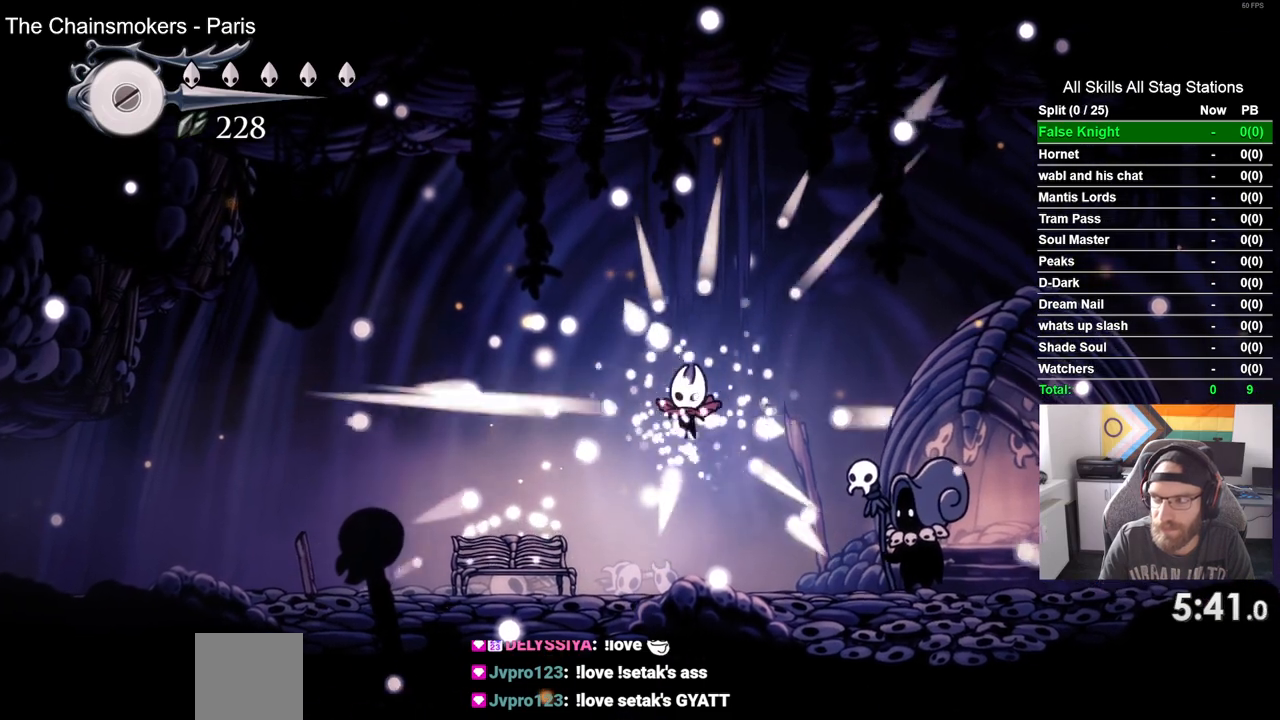
{"buttons": [], "left_stick": "center", "right_stick": "center", "events": [[83, "CROSS", "up"], [183, "CROSS", "down"], [283, "CROSS", "up"], [367, "CROSS", "down"], [467, "CROSS", "up"]]}
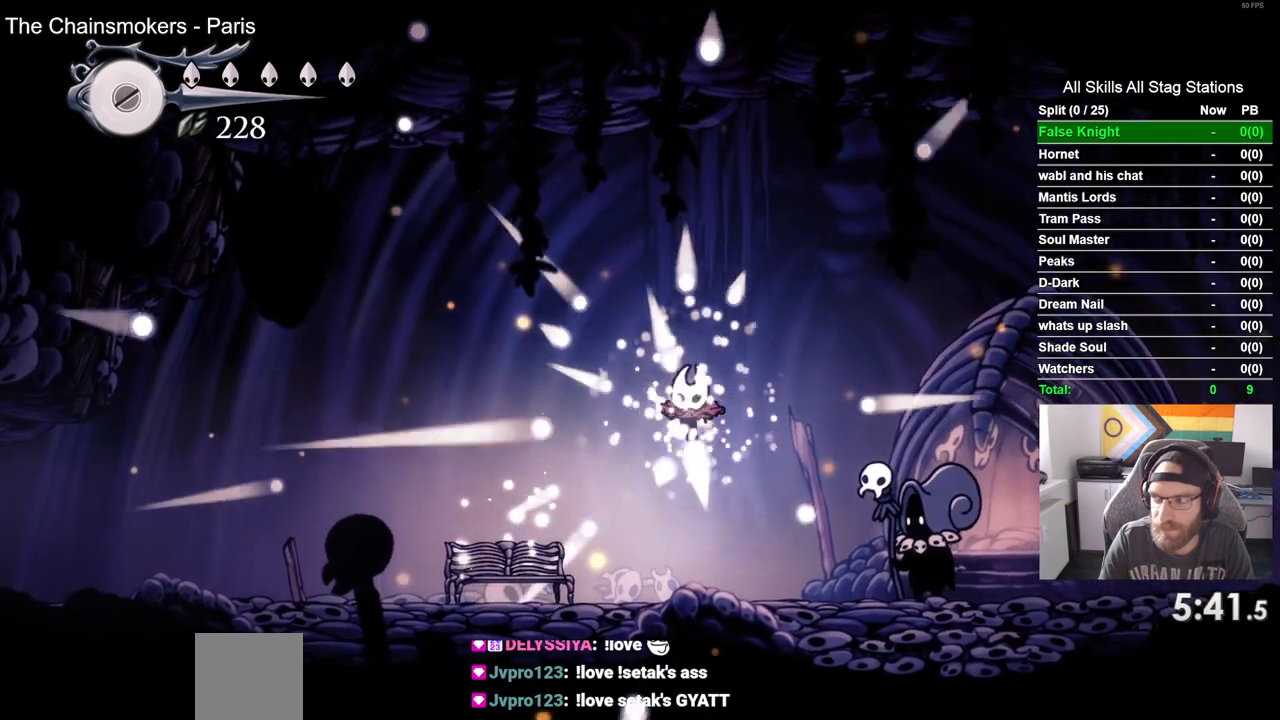
{"buttons": ["CROSS"], "left_stick": "center", "right_stick": "center", "events": [[67, "CROSS", "down"], [167, "CROSS", "up"], [267, "CROSS", "down"], [367, "CROSS", "up"], [483, "CROSS", "down"]]}
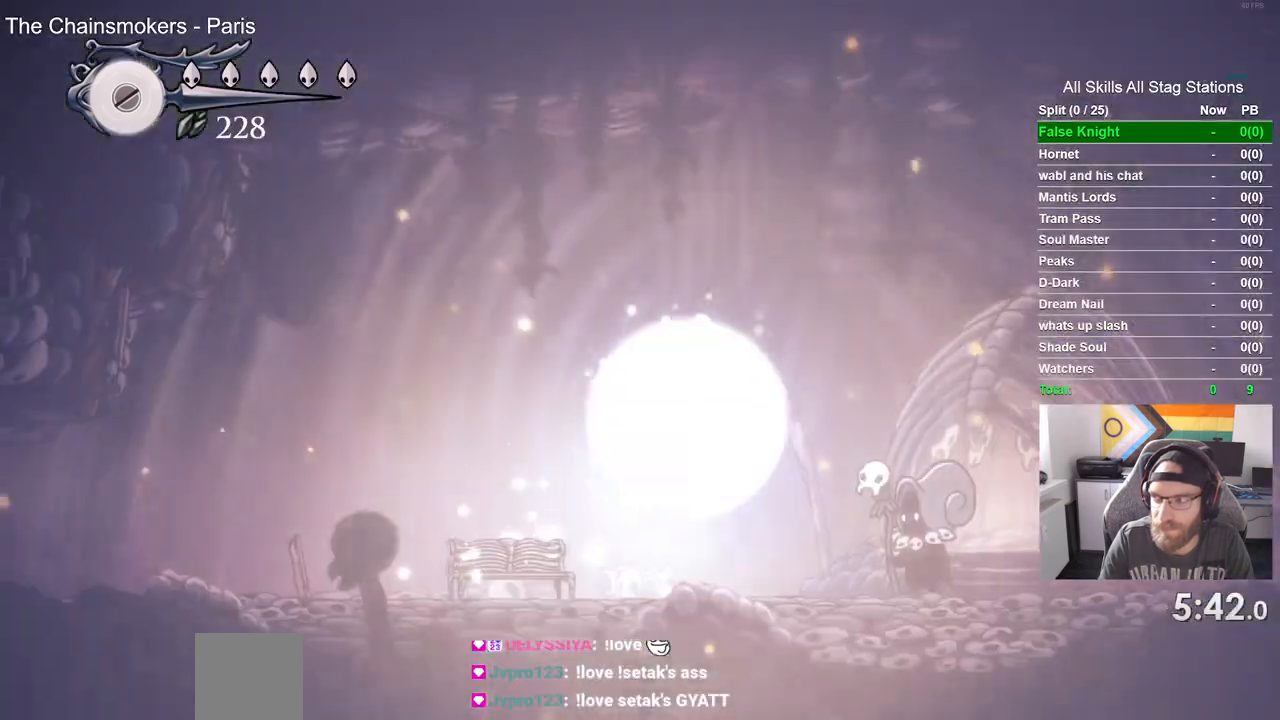
{"buttons": ["CROSS"], "left_stick": "center", "right_stick": "center", "events": [[83, "CROSS", "up"], [200, "CROSS", "down"], [317, "CROSS", "up"], [400, "CROSS", "down"]]}
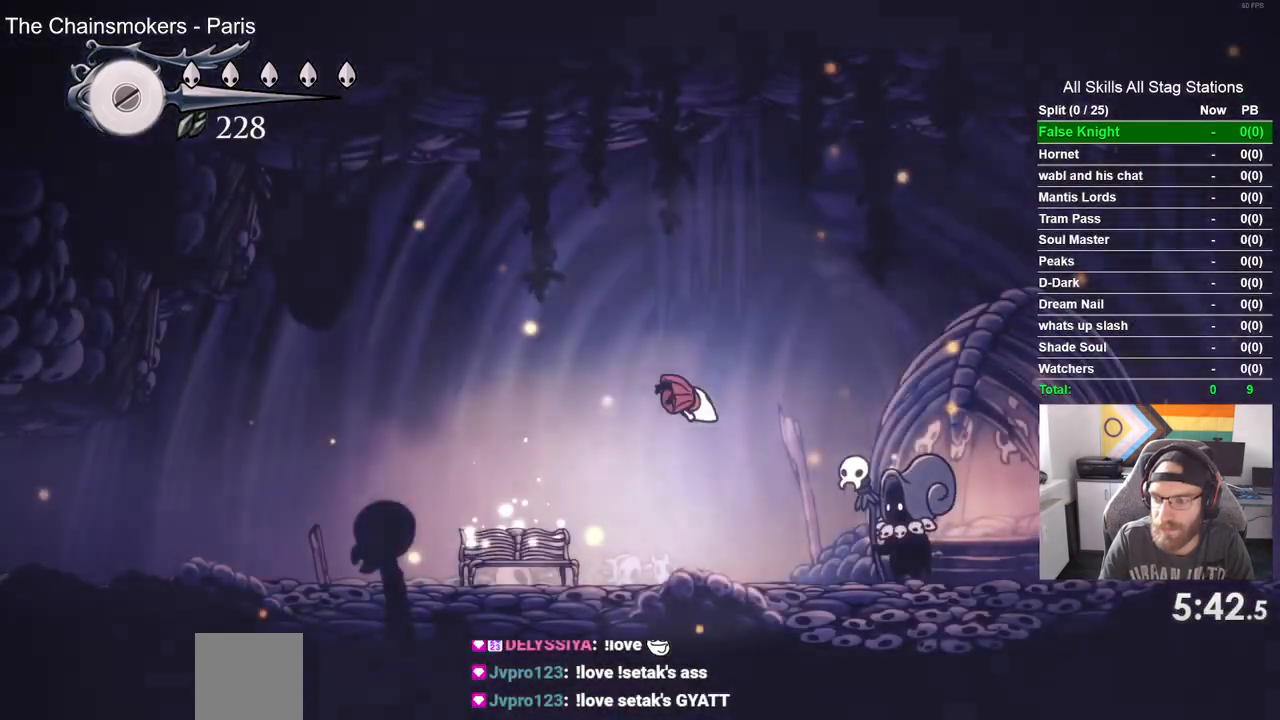
{"buttons": ["CROSS"], "left_stick": "center", "right_stick": "center", "events": [[17, "CROSS", "up"], [100, "CROSS", "down"], [217, "CROSS", "up"], [317, "CROSS", "down"], [400, "CROSS", "up"], [500, "CROSS", "down"]]}
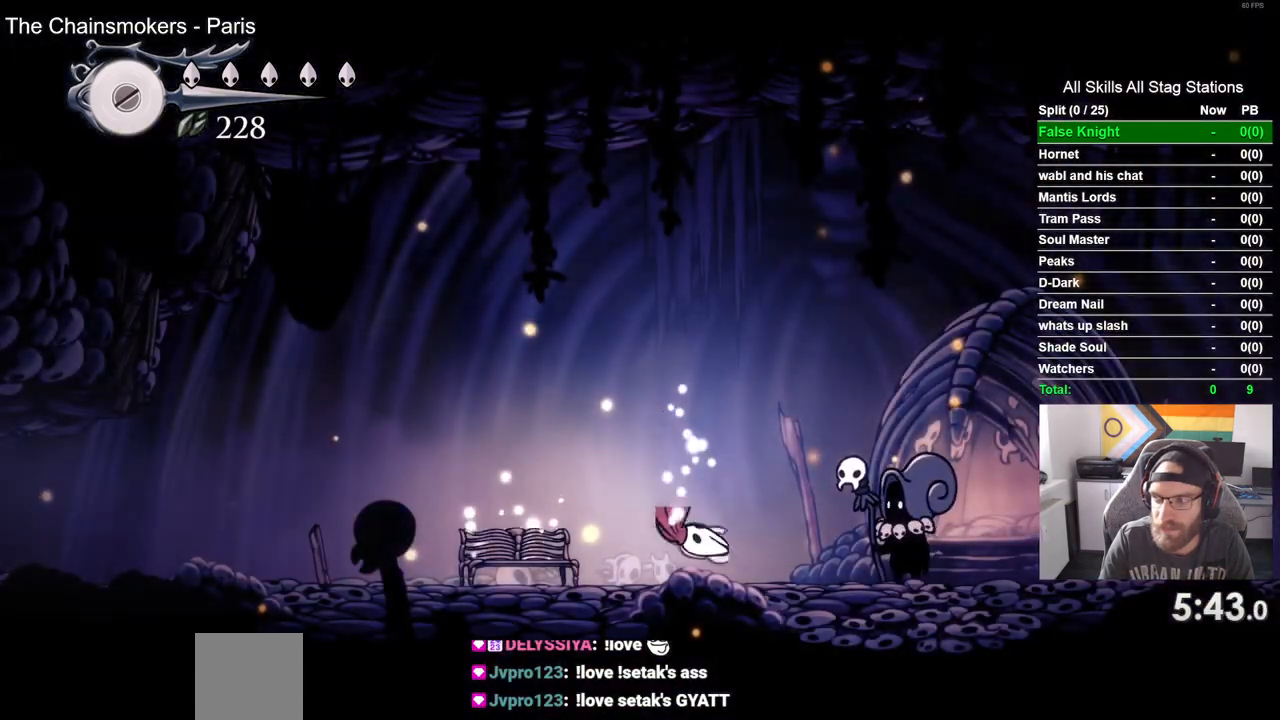
{"buttons": ["CROSS"], "left_stick": "center", "right_stick": "center", "events": [[100, "CROSS", "up"], [183, "CROSS", "down"], [300, "CROSS", "up"], [383, "CROSS", "down"]]}
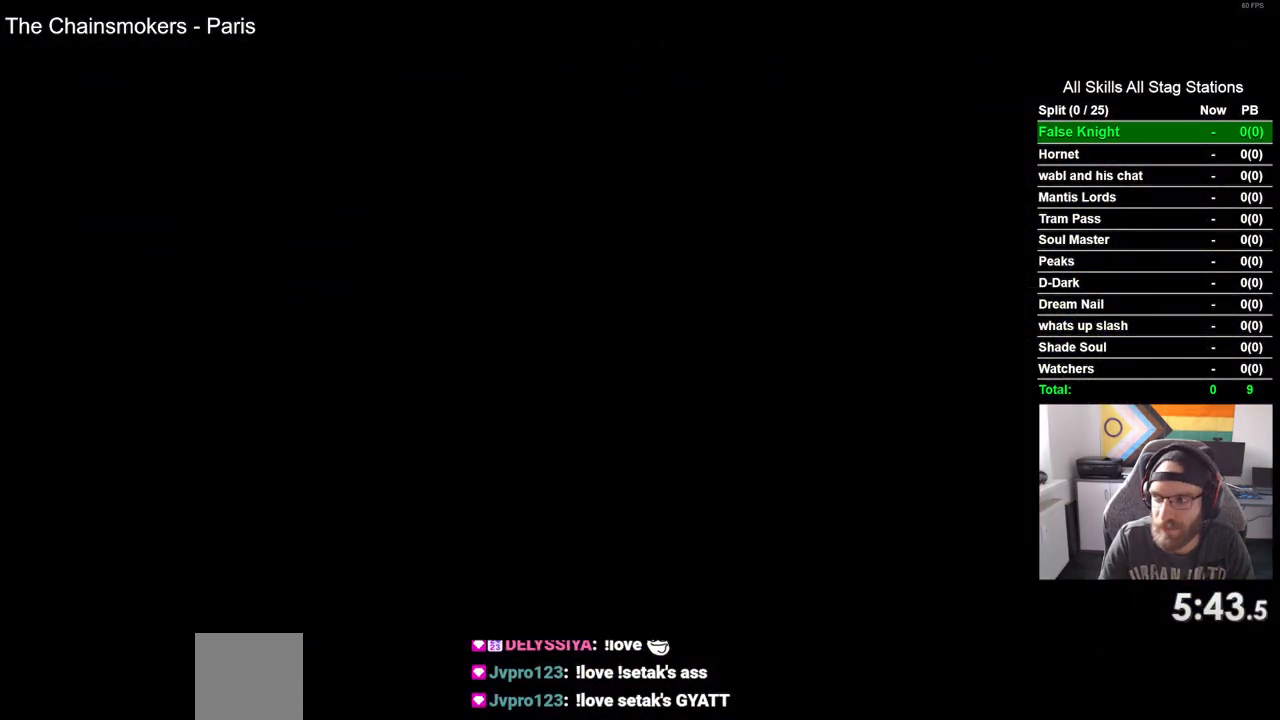
{"buttons": ["CROSS"], "left_stick": "center", "right_stick": "center", "events": [[17, "CROSS", "up"], [67, "CROSS", "down"], [183, "CROSS", "up"], [283, "CROSS", "down"], [367, "CROSS", "up"], [483, "CROSS", "down"]]}